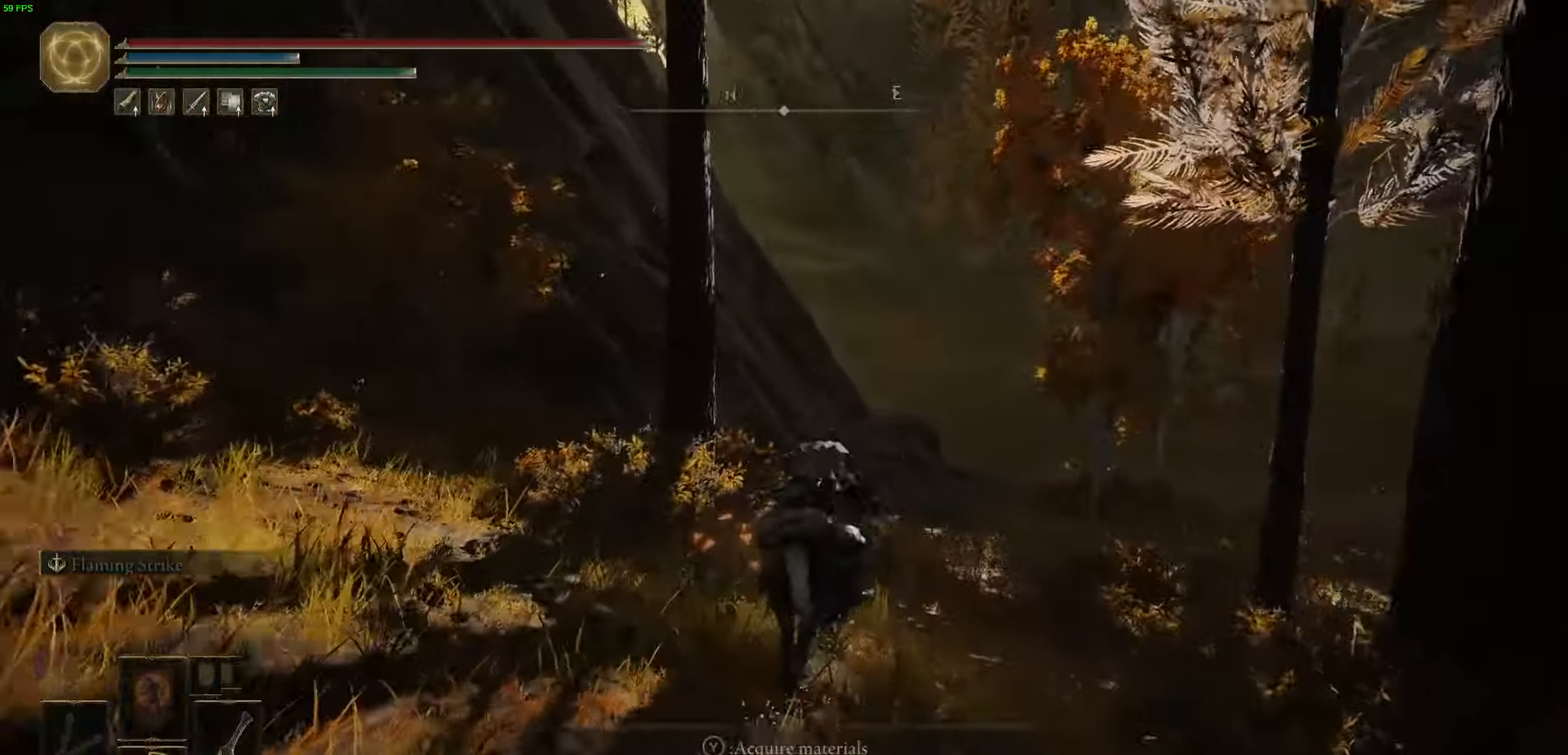
Gameplay with a controller (Xbox layout); each line is a JSON object with the inputs held at the frame after it. "events" lists button and stick changes between this image and that frame as [ms after this image, input, new state], when the widget could be followed in between.
{"buttons": [], "left_stick": "up", "right_stick": "center"}
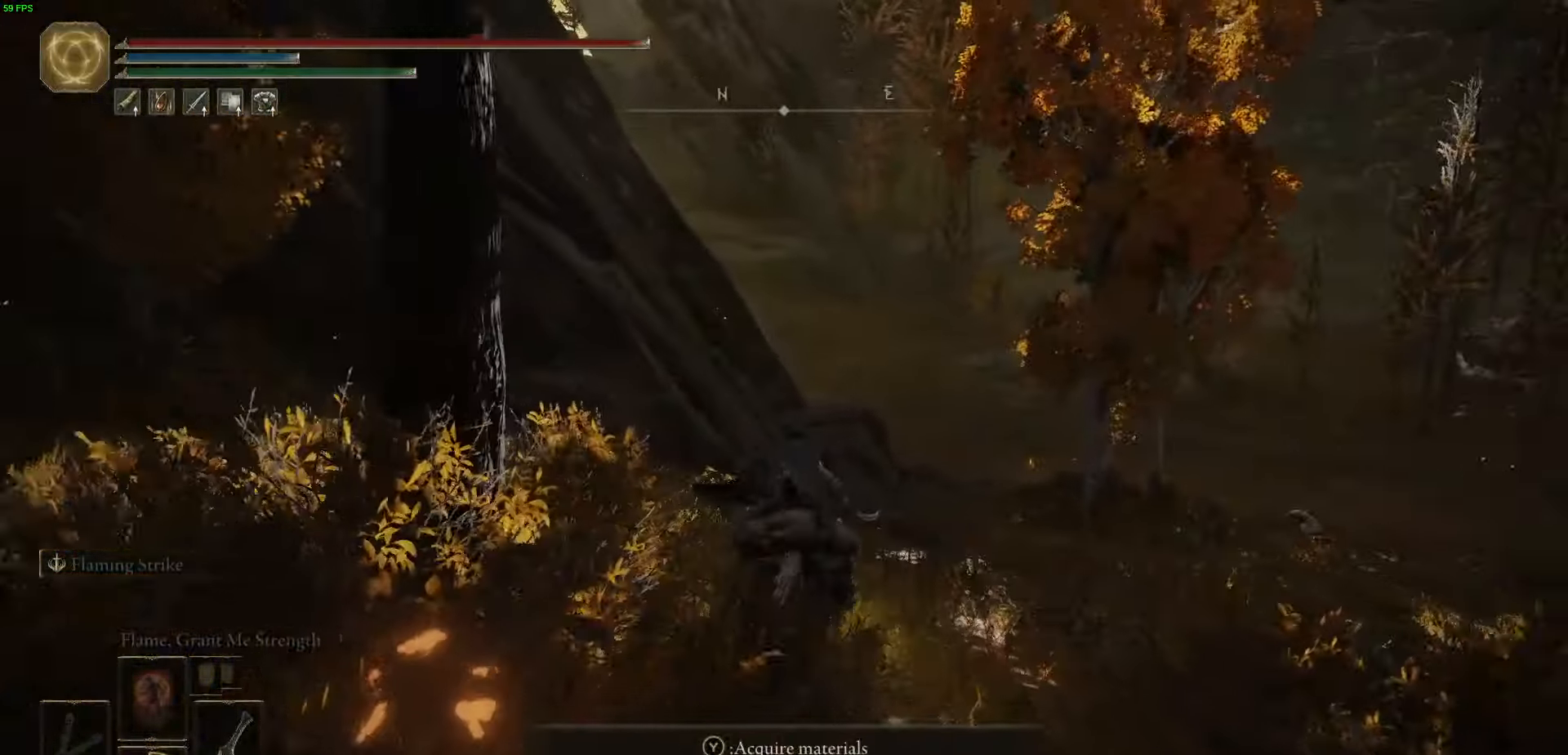
{"buttons": [], "left_stick": "up", "right_stick": "down-left", "events": [[316, "right_stick", "down-left"]]}
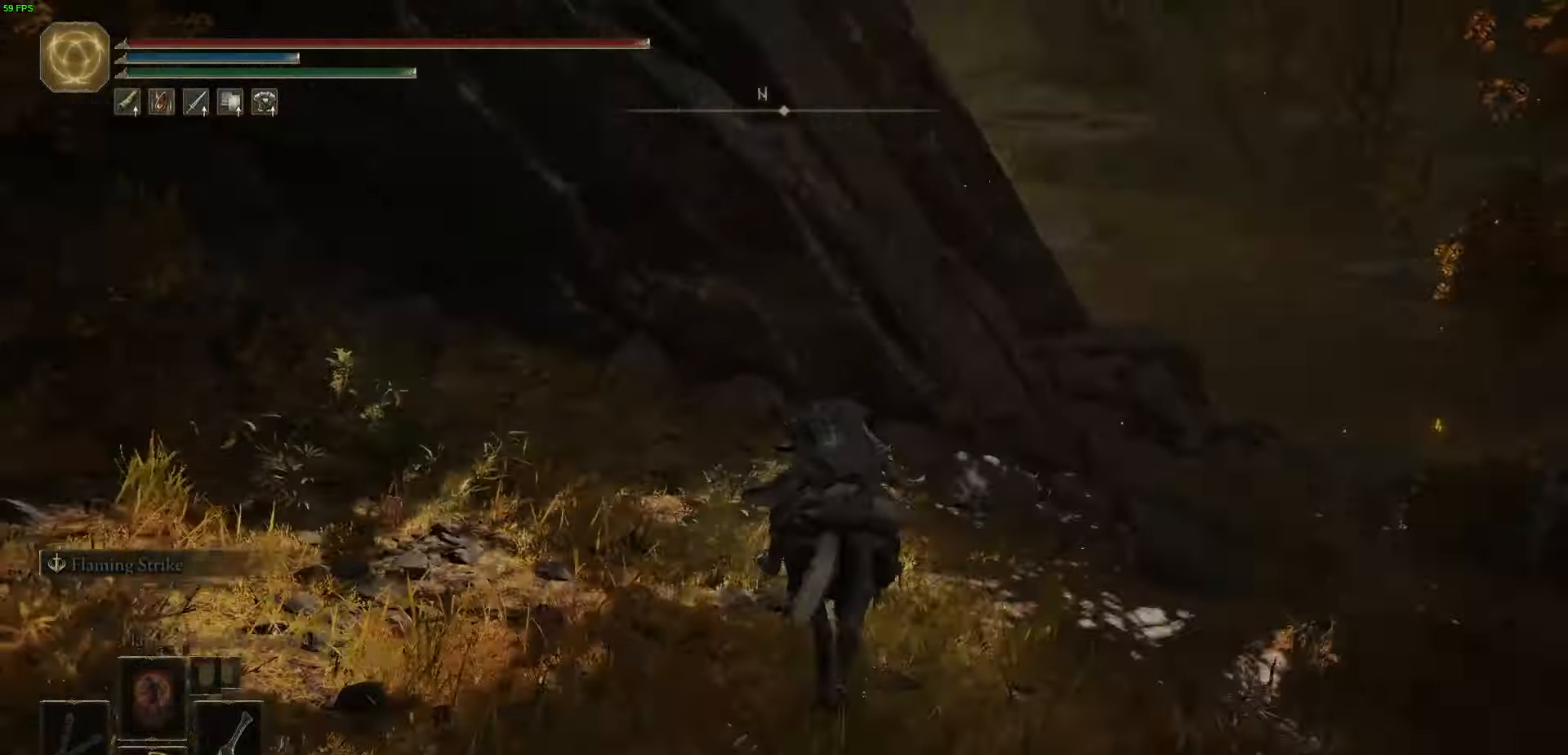
{"buttons": [], "left_stick": "up-right", "right_stick": "left", "events": [[50, "right_stick", "center"], [100, "left_stick", "up-right"], [250, "right_stick", "left"]]}
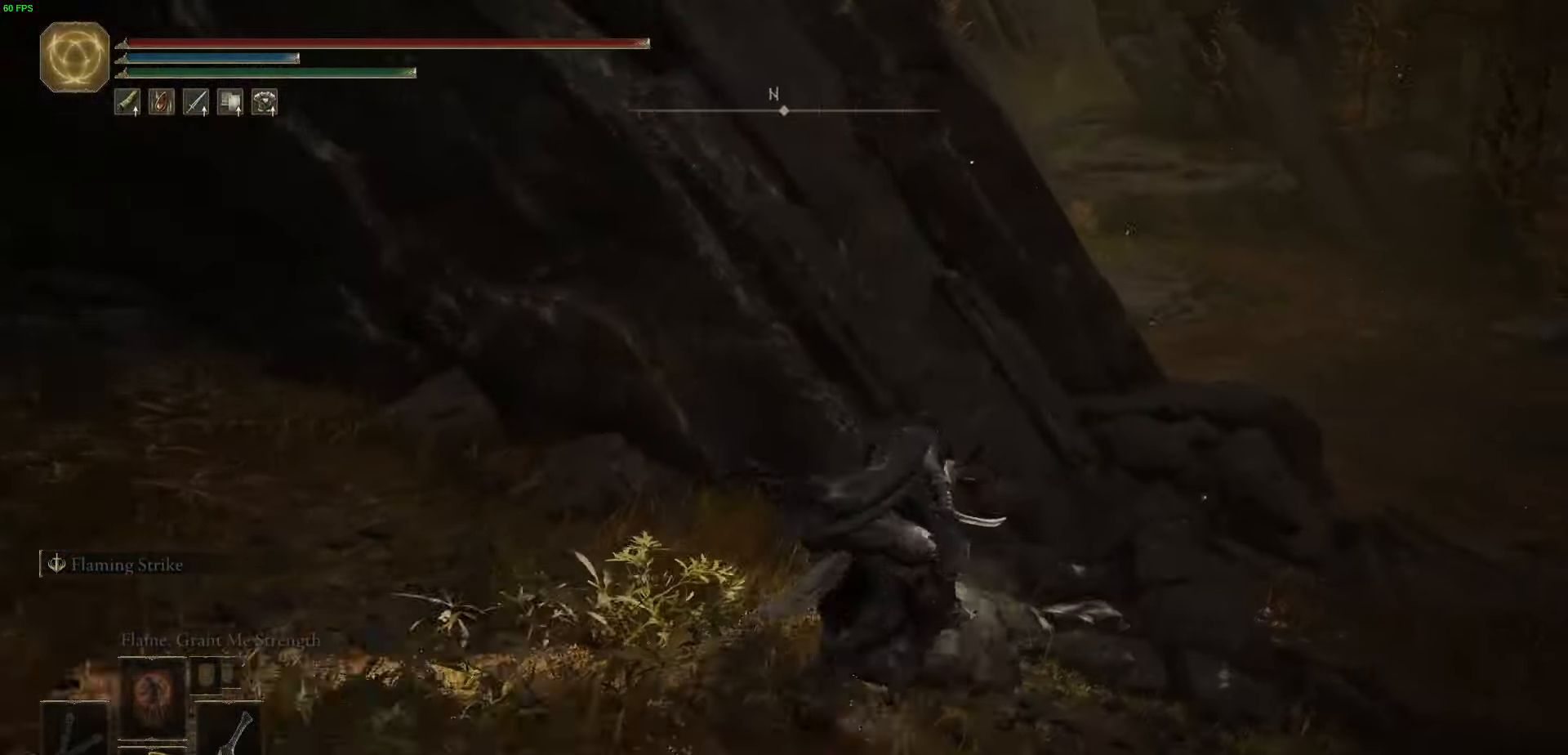
{"buttons": [], "left_stick": "up-right", "right_stick": "center", "events": [[483, "right_stick", "center"]]}
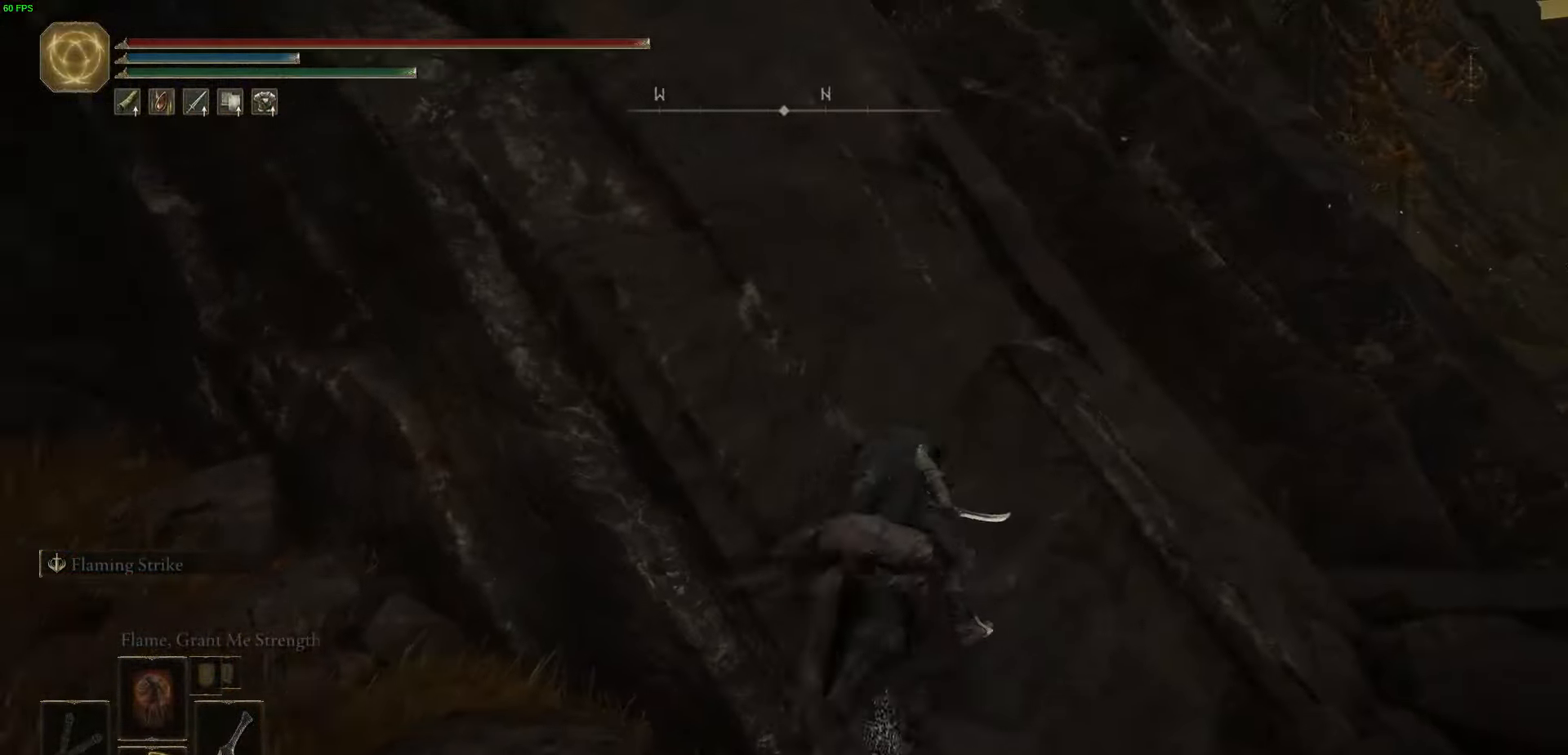
{"buttons": [], "left_stick": "up-right", "right_stick": "center", "events": []}
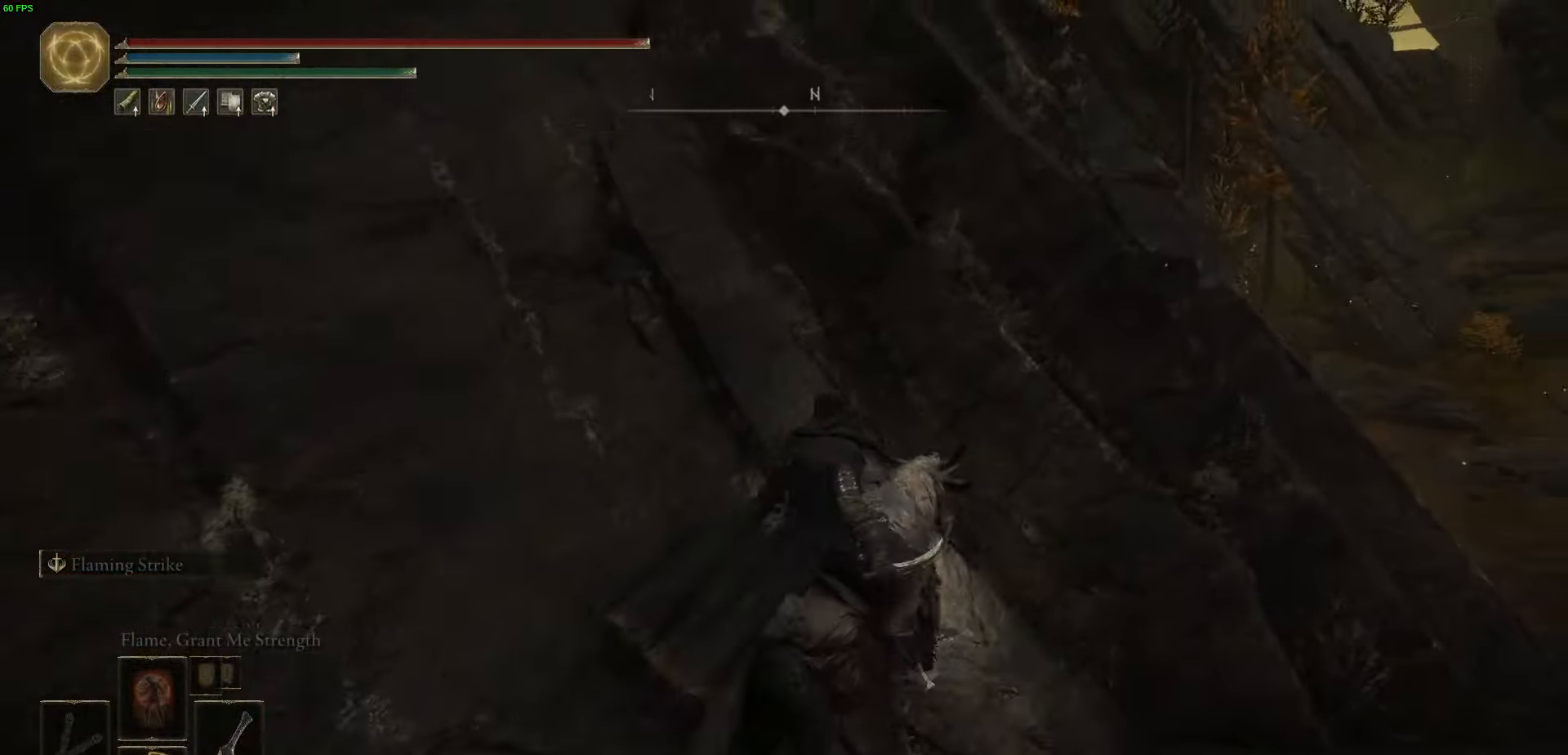
{"buttons": [], "left_stick": "up-right", "right_stick": "left", "events": [[283, "right_stick", "left"]]}
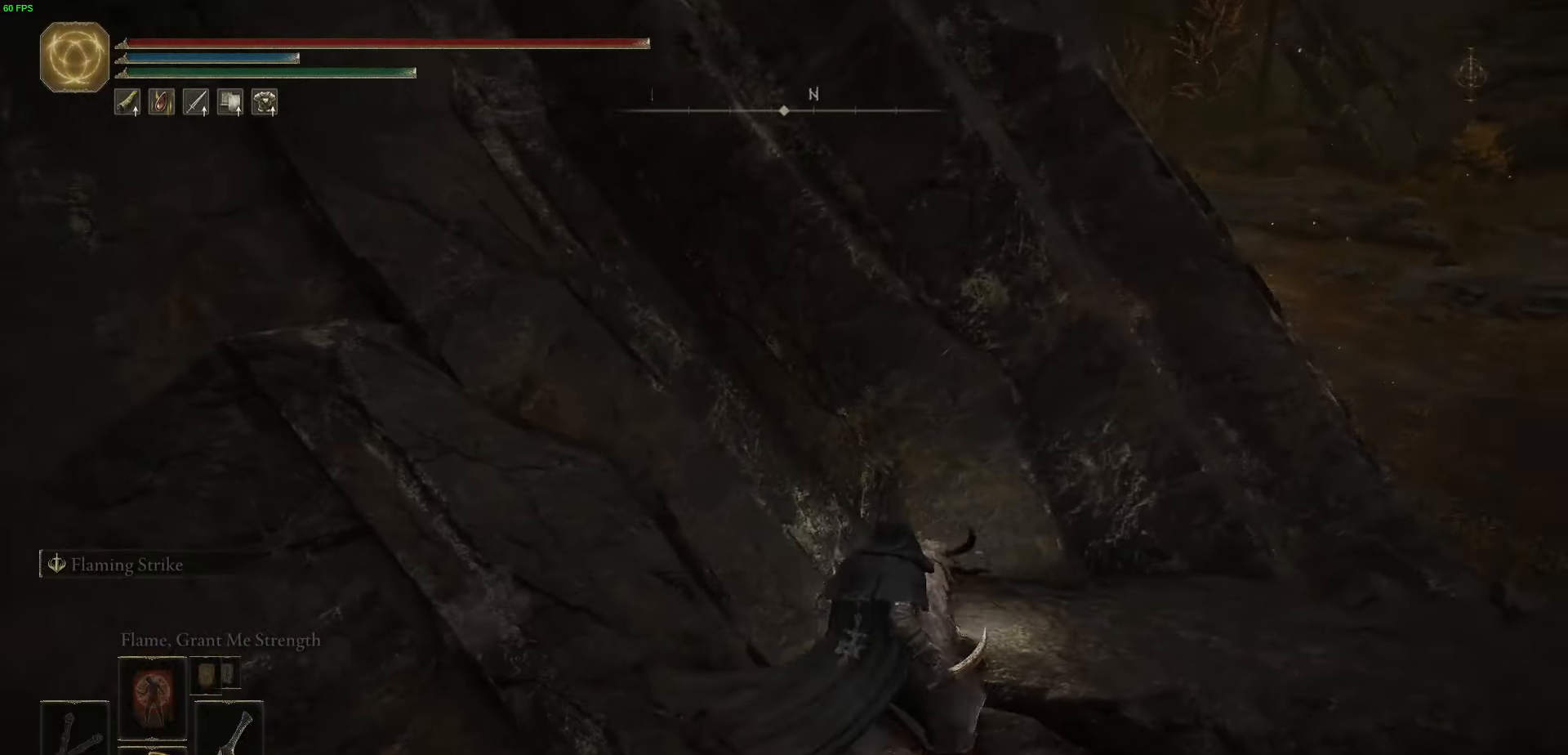
{"buttons": [], "left_stick": "center", "right_stick": "center", "events": [[250, "right_stick", "up-left"], [366, "right_stick", "center"], [400, "left_stick", "center"]]}
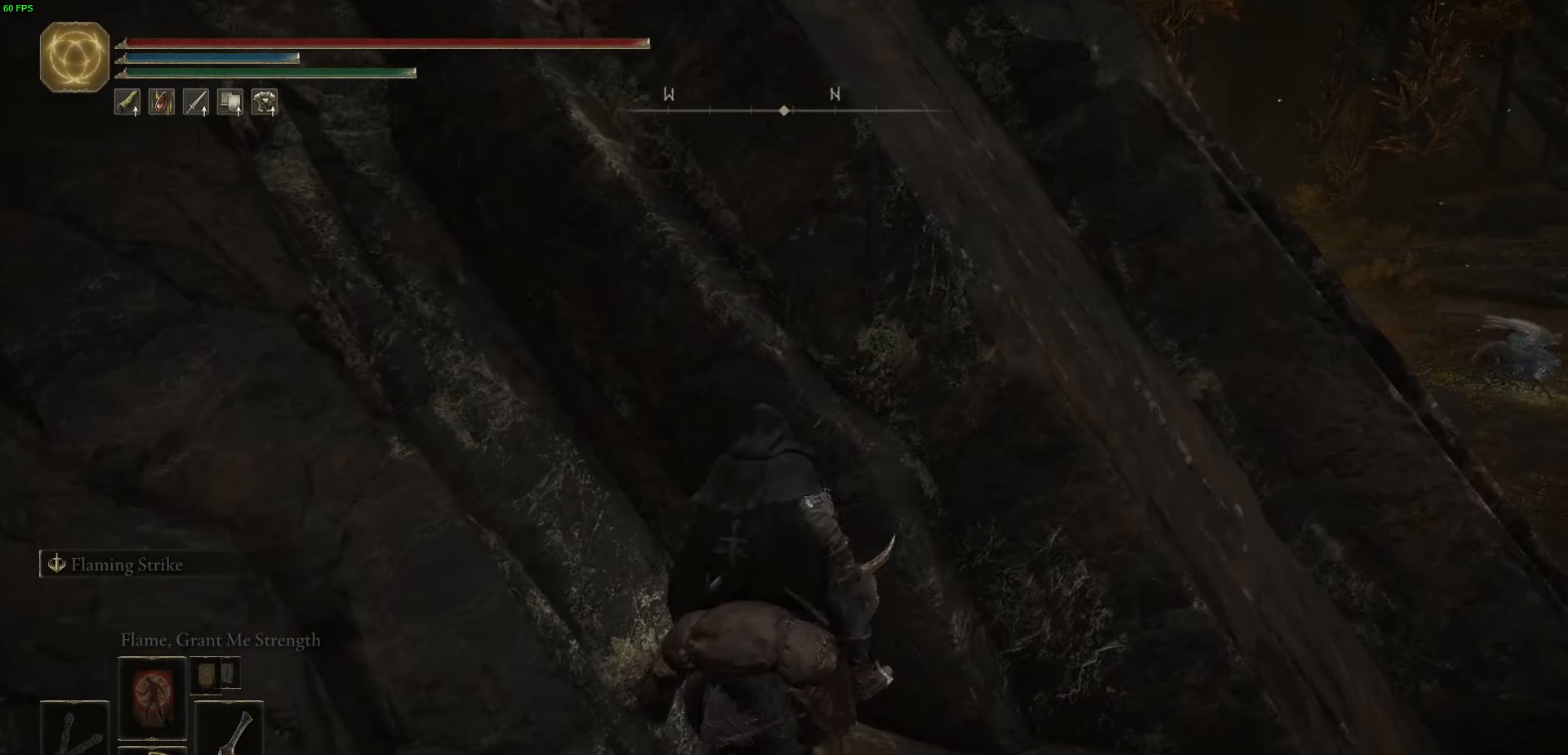
{"buttons": [], "left_stick": "center", "right_stick": "center", "events": [[216, "right_stick", "right"], [450, "right_stick", "center"]]}
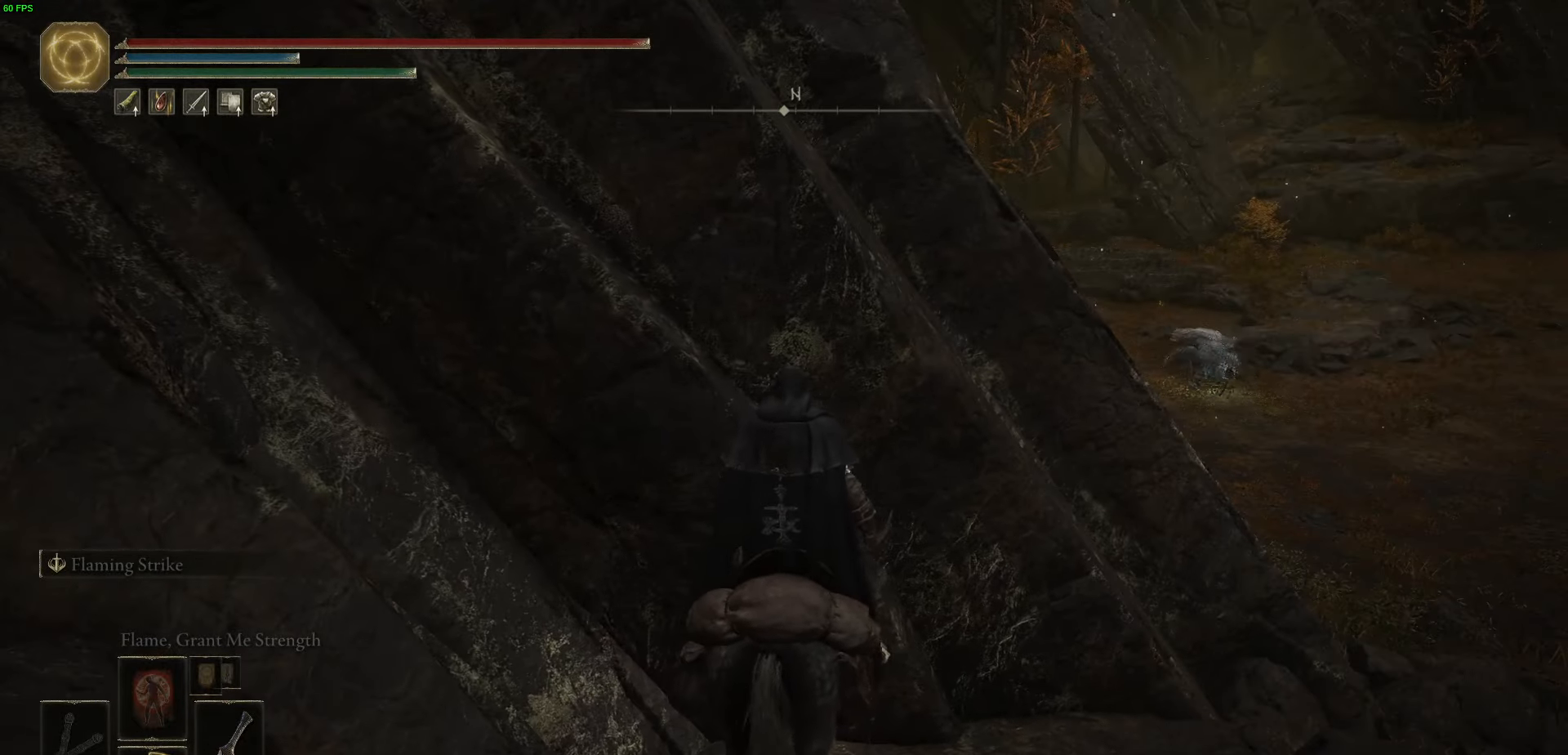
{"buttons": [], "left_stick": "up-right", "right_stick": "center", "events": [[66, "left_stick", "up-right"]]}
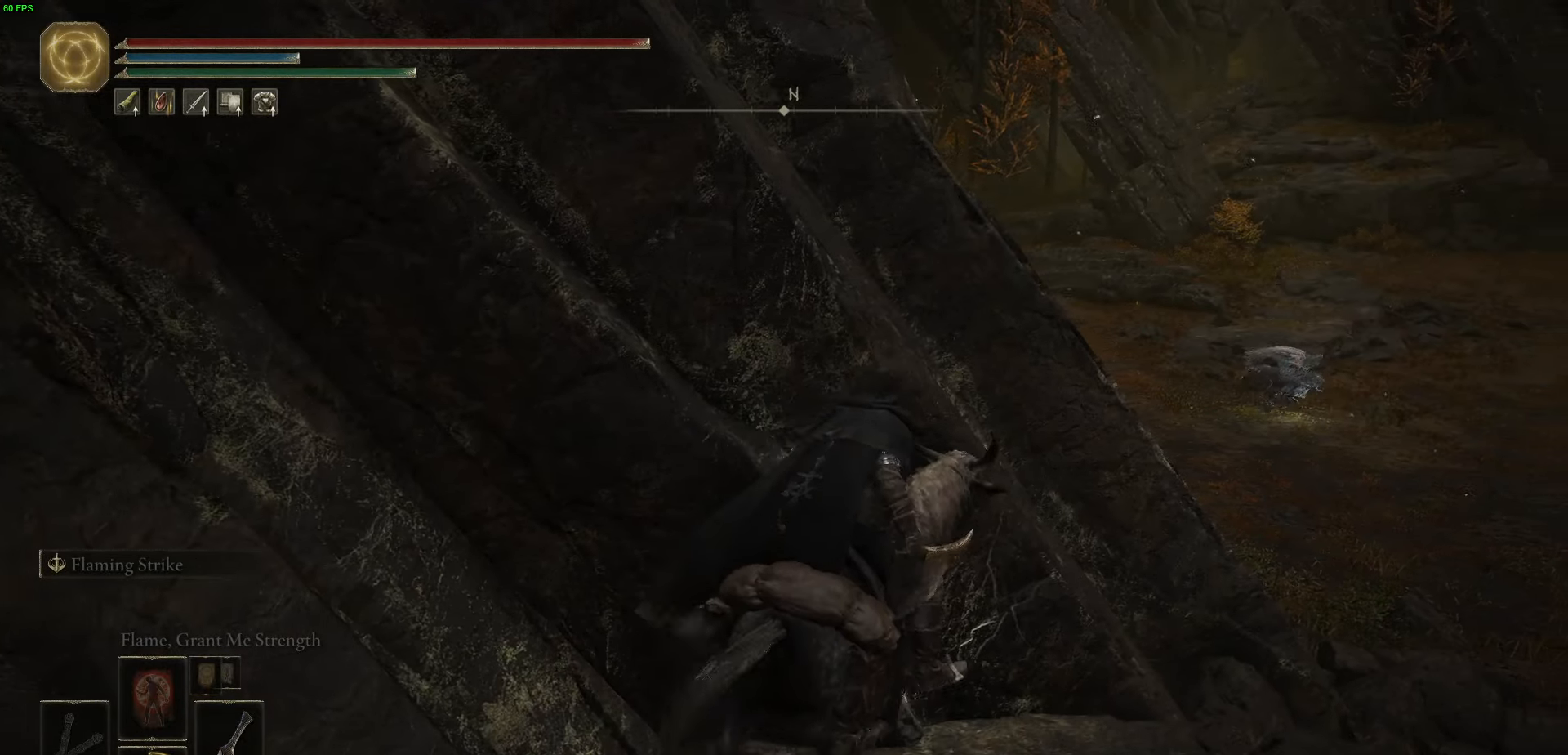
{"buttons": [], "left_stick": "up", "right_stick": "center", "events": [[216, "A", "down"], [250, "left_stick", "up"], [366, "A", "up"]]}
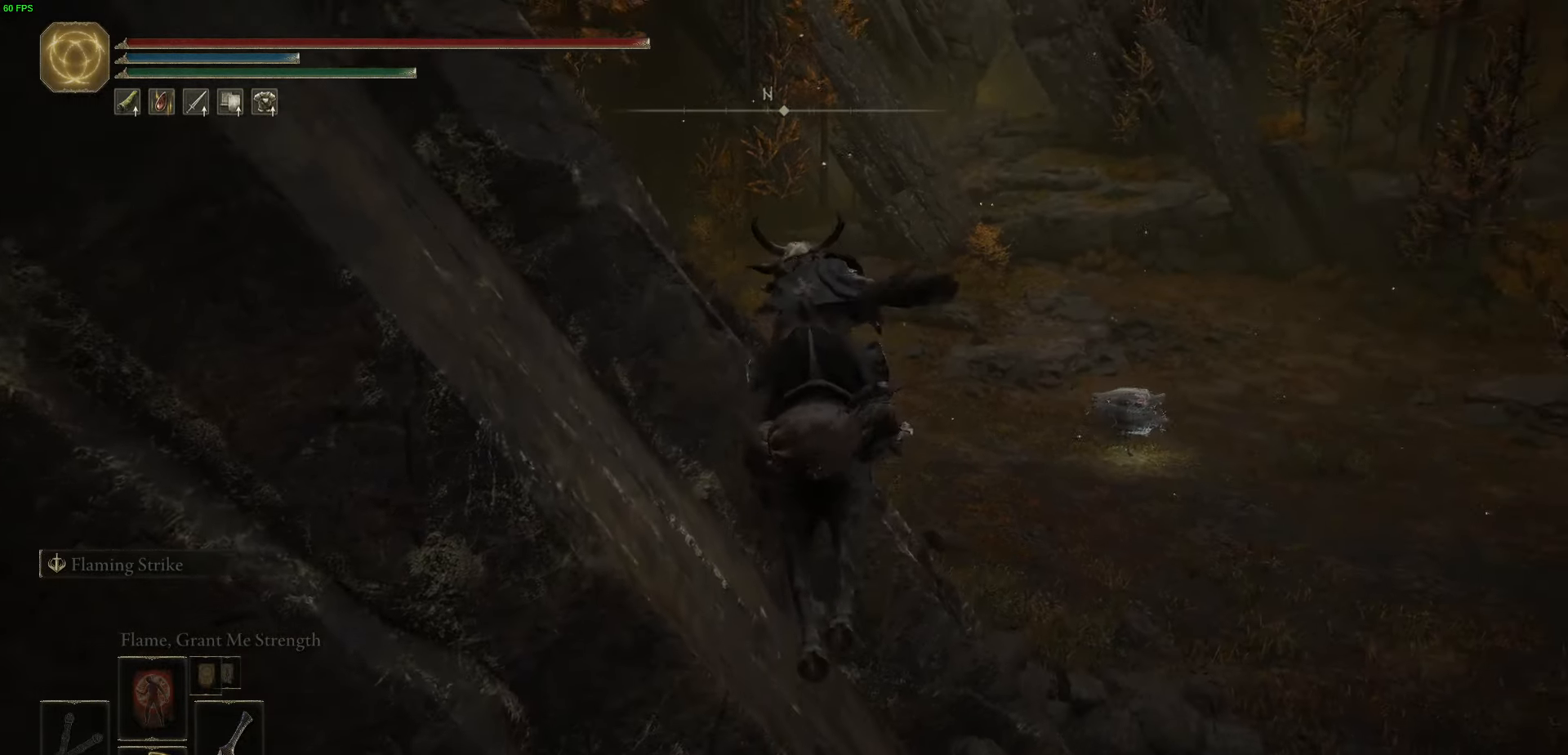
{"buttons": [], "left_stick": "up", "right_stick": "center", "events": [[150, "A", "down"], [300, "A", "up"]]}
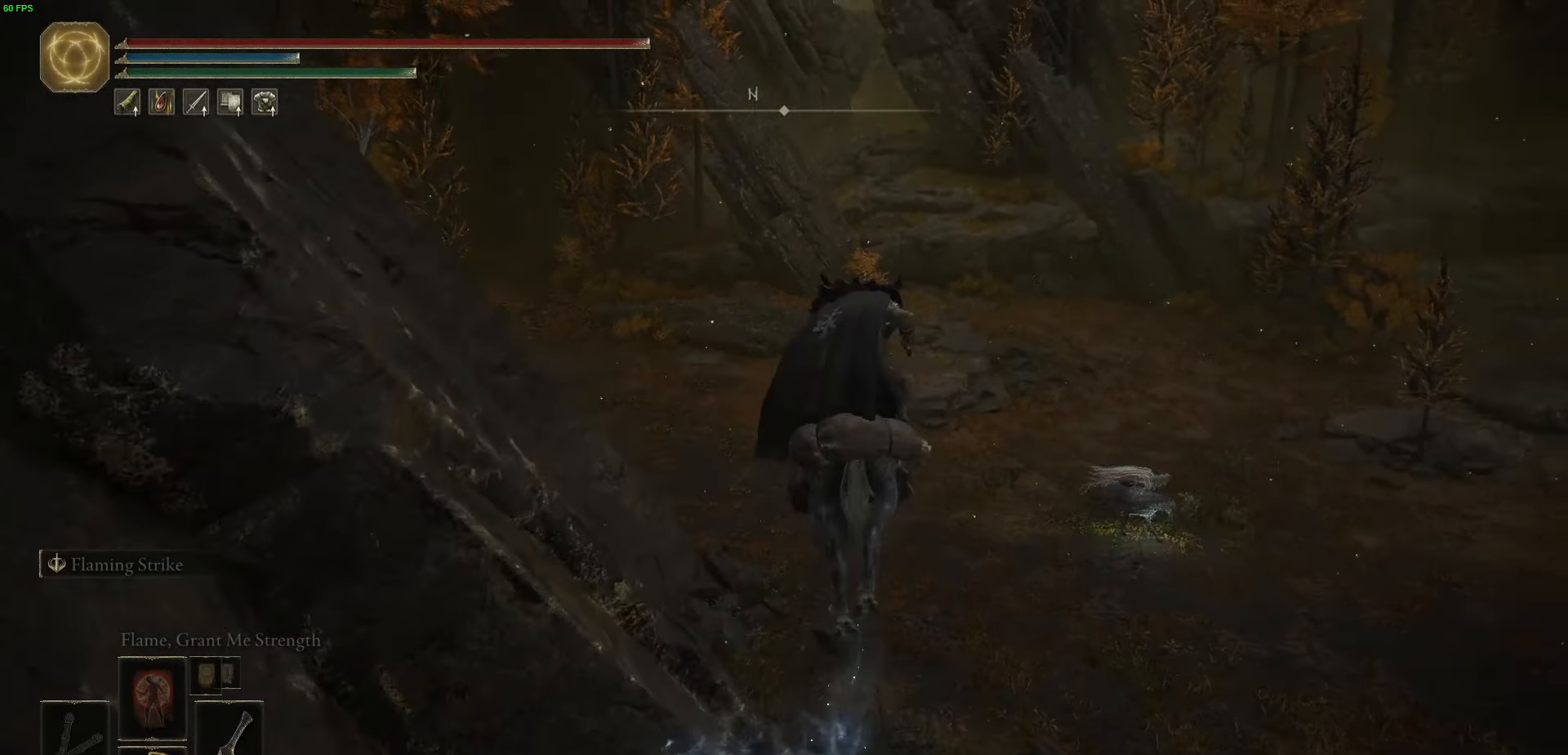
{"buttons": [], "left_stick": "up-left", "right_stick": "center", "events": [[150, "right_stick", "down-left"], [166, "left_stick", "up-left"], [283, "right_stick", "center"]]}
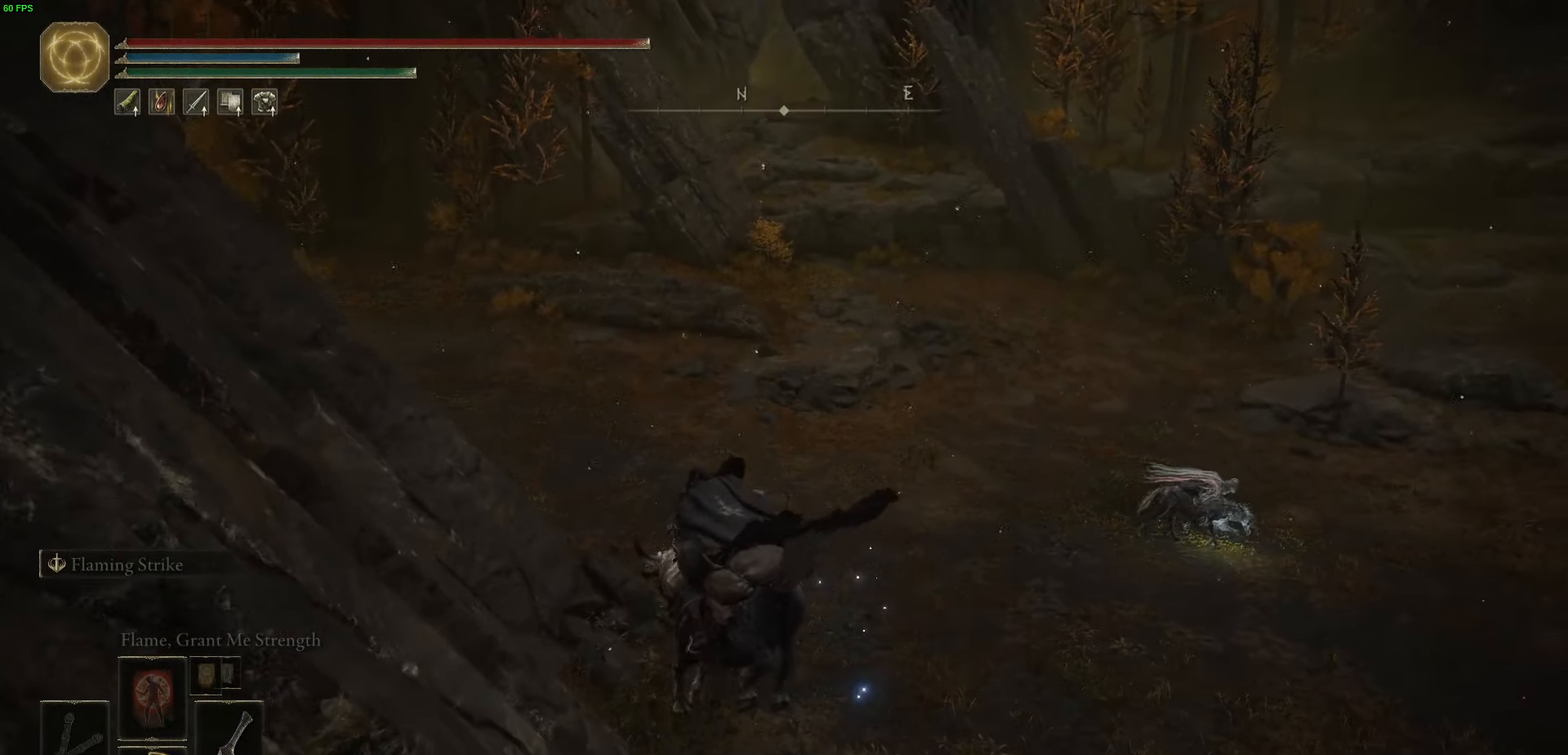
{"buttons": ["B"], "left_stick": "up", "right_stick": "center", "events": [[166, "B", "down"], [183, "left_stick", "up"], [316, "B", "up"], [483, "B", "down"]]}
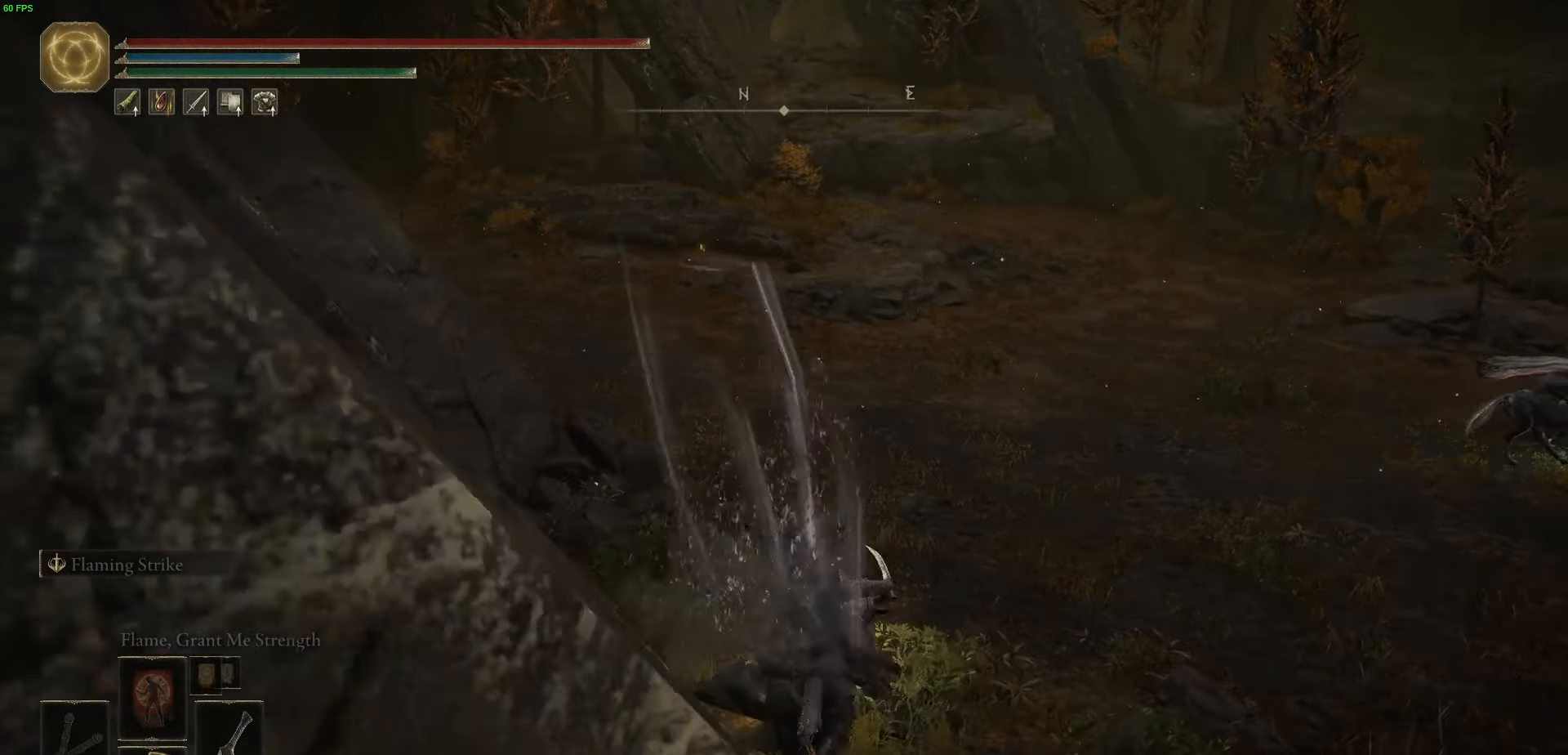
{"buttons": [], "left_stick": "up-right", "right_stick": "center", "events": [[100, "B", "up"], [200, "left_stick", "up-right"], [266, "B", "down"], [383, "B", "up"]]}
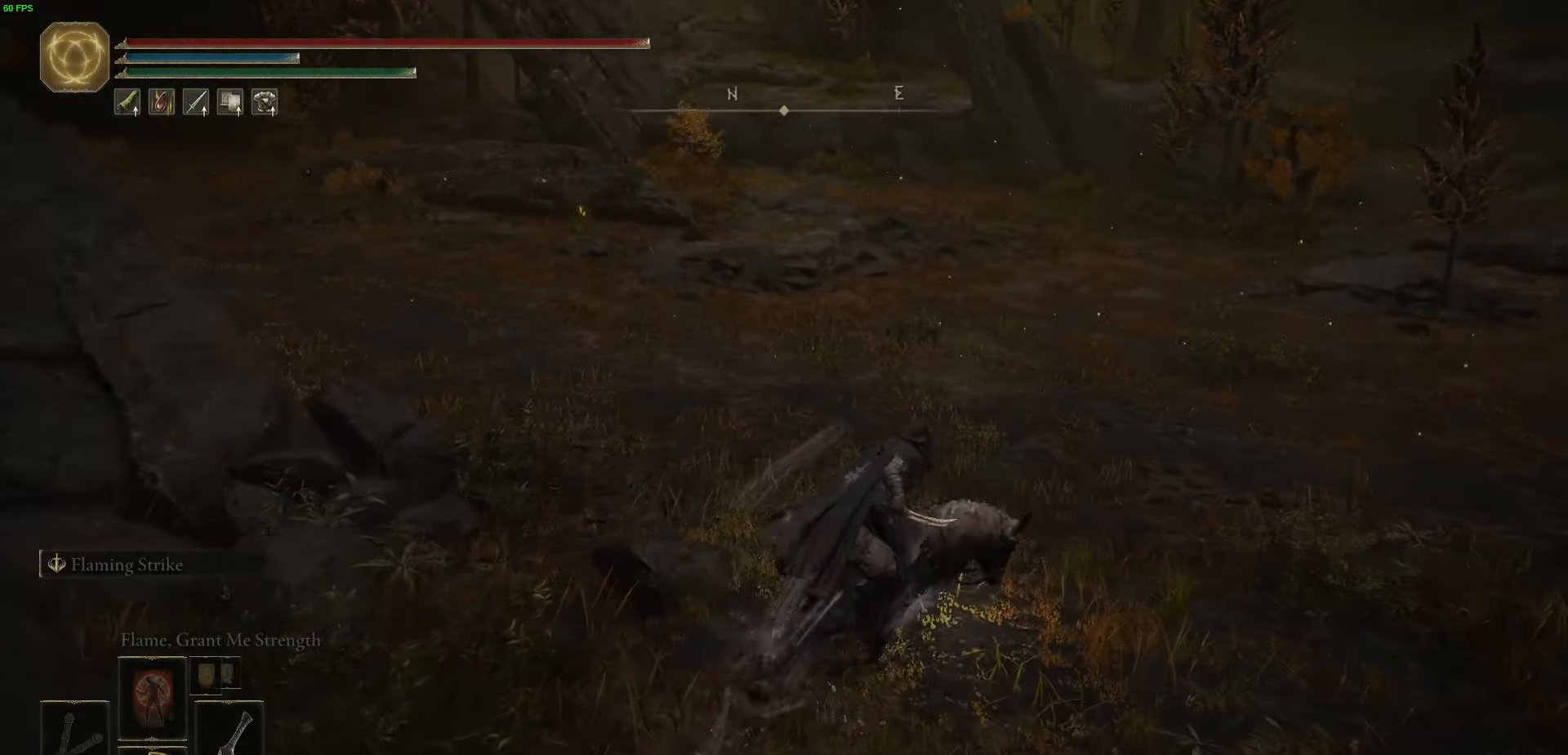
{"buttons": [], "left_stick": "up", "right_stick": "center", "events": [[50, "B", "down"], [183, "B", "up"], [316, "B", "down"], [350, "left_stick", "up"], [433, "B", "up"]]}
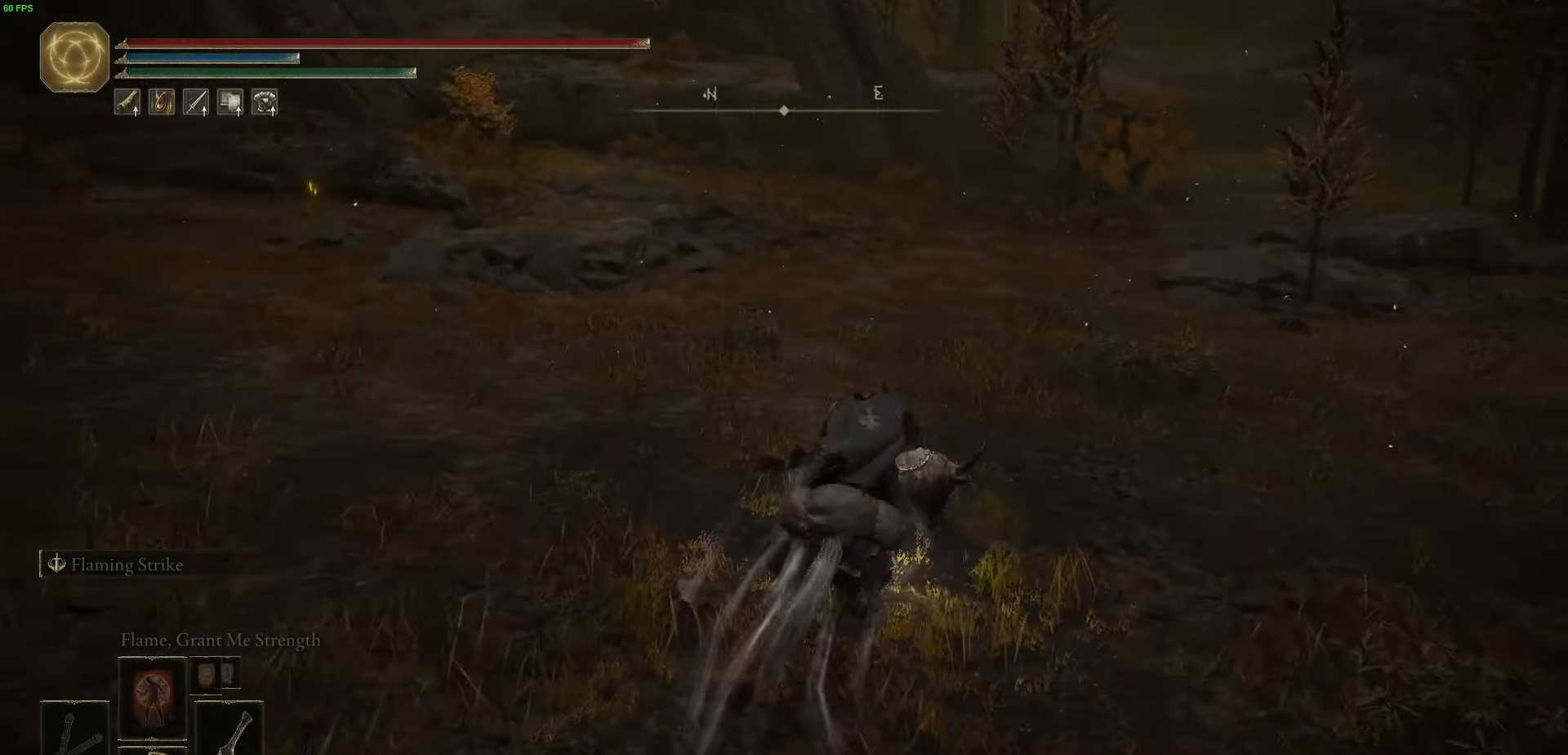
{"buttons": [], "left_stick": "up", "right_stick": "center", "events": [[50, "B", "down"], [200, "B", "up"], [316, "B", "down"], [416, "B", "up"]]}
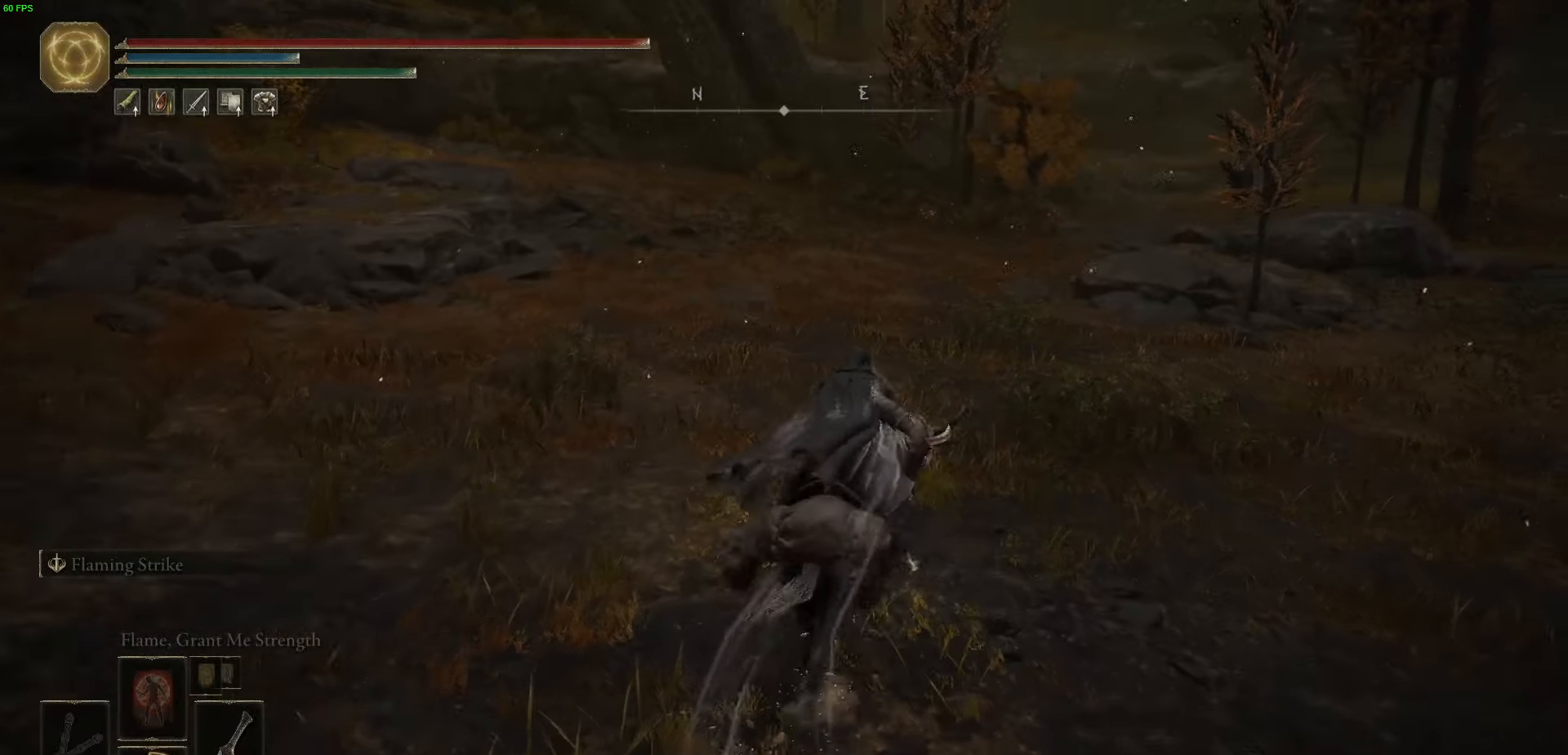
{"buttons": [], "left_stick": "up", "right_stick": "center", "events": [[50, "B", "down"], [150, "B", "up"]]}
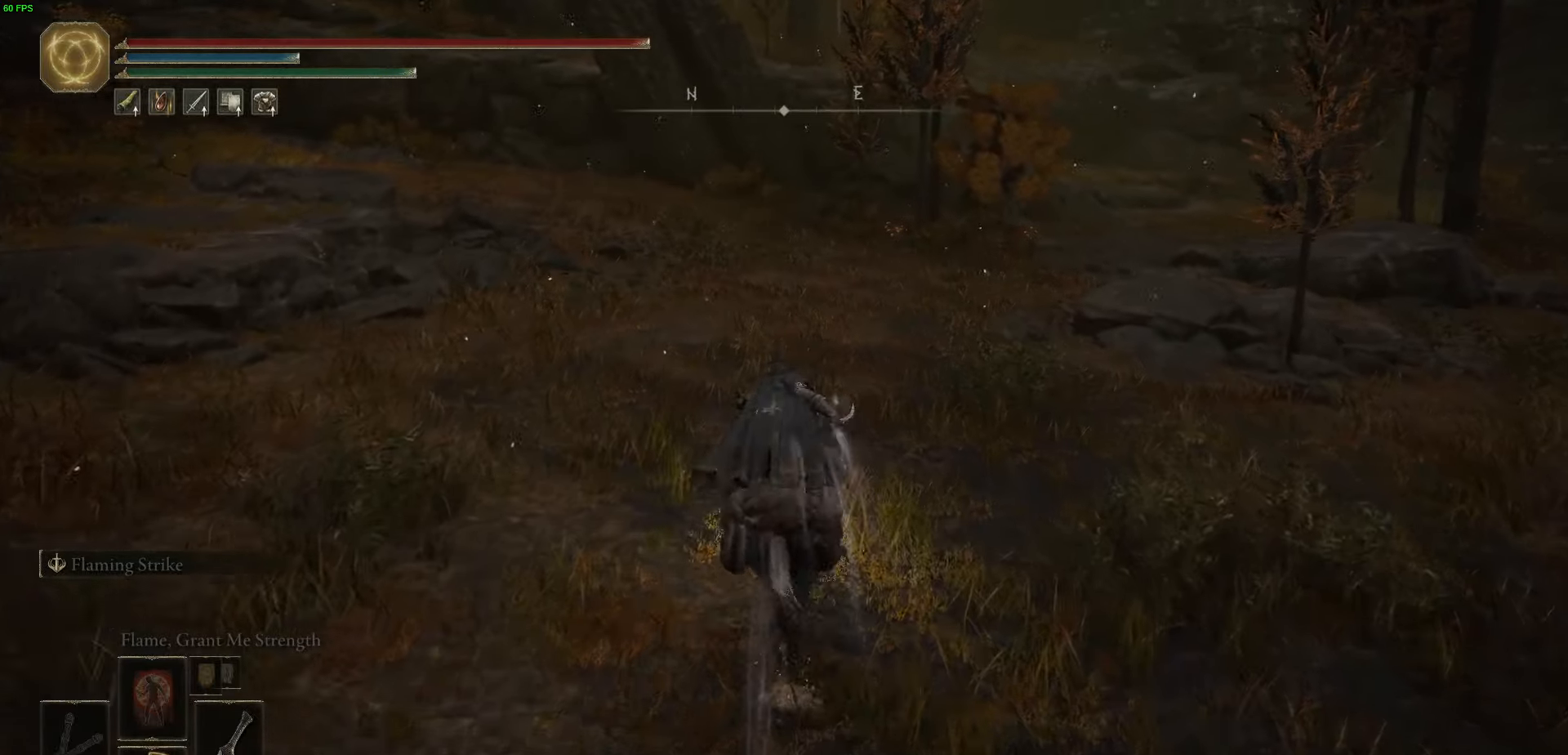
{"buttons": [], "left_stick": "up", "right_stick": "center", "events": []}
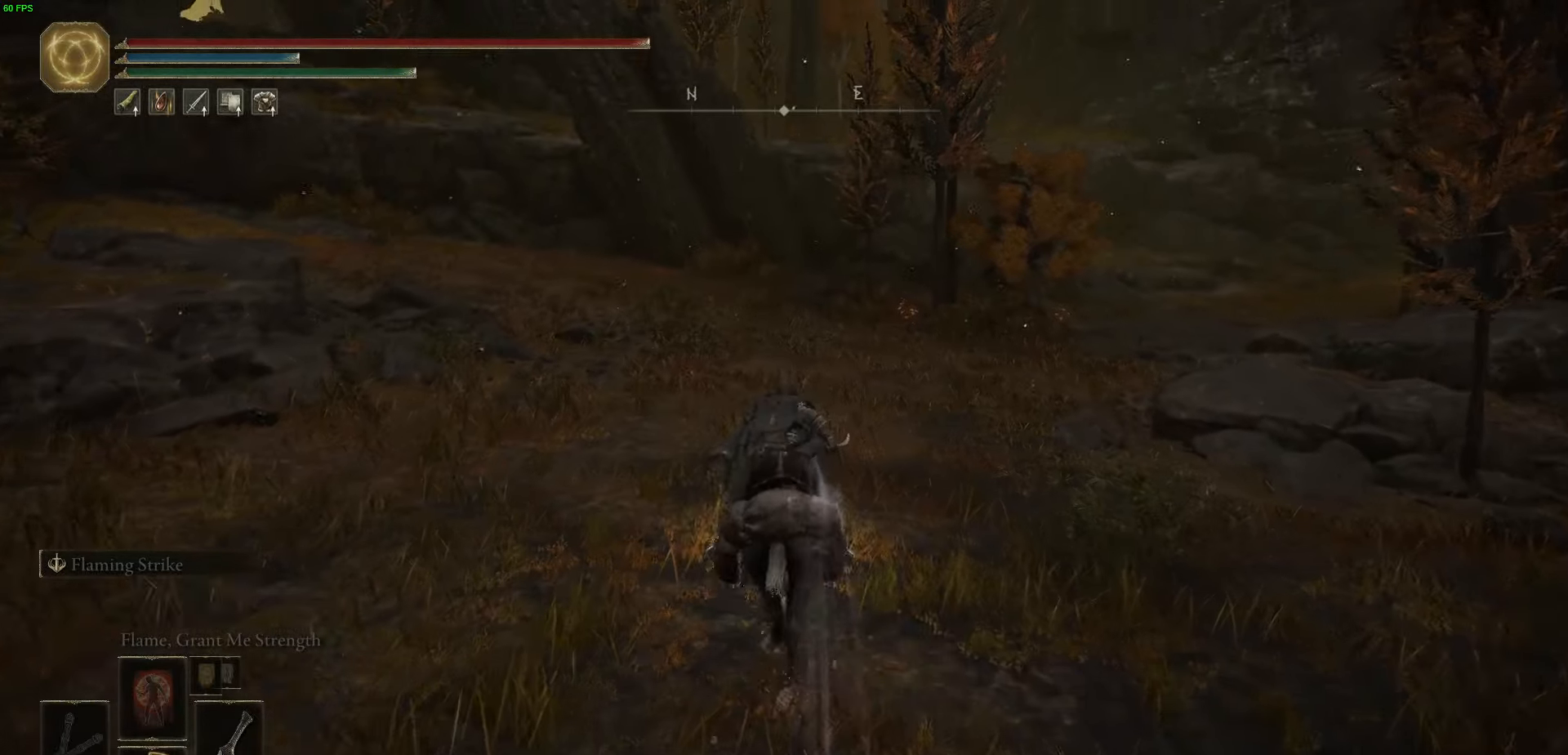
{"buttons": [], "left_stick": "up", "right_stick": "center", "events": [[183, "B", "down"], [416, "B", "up"]]}
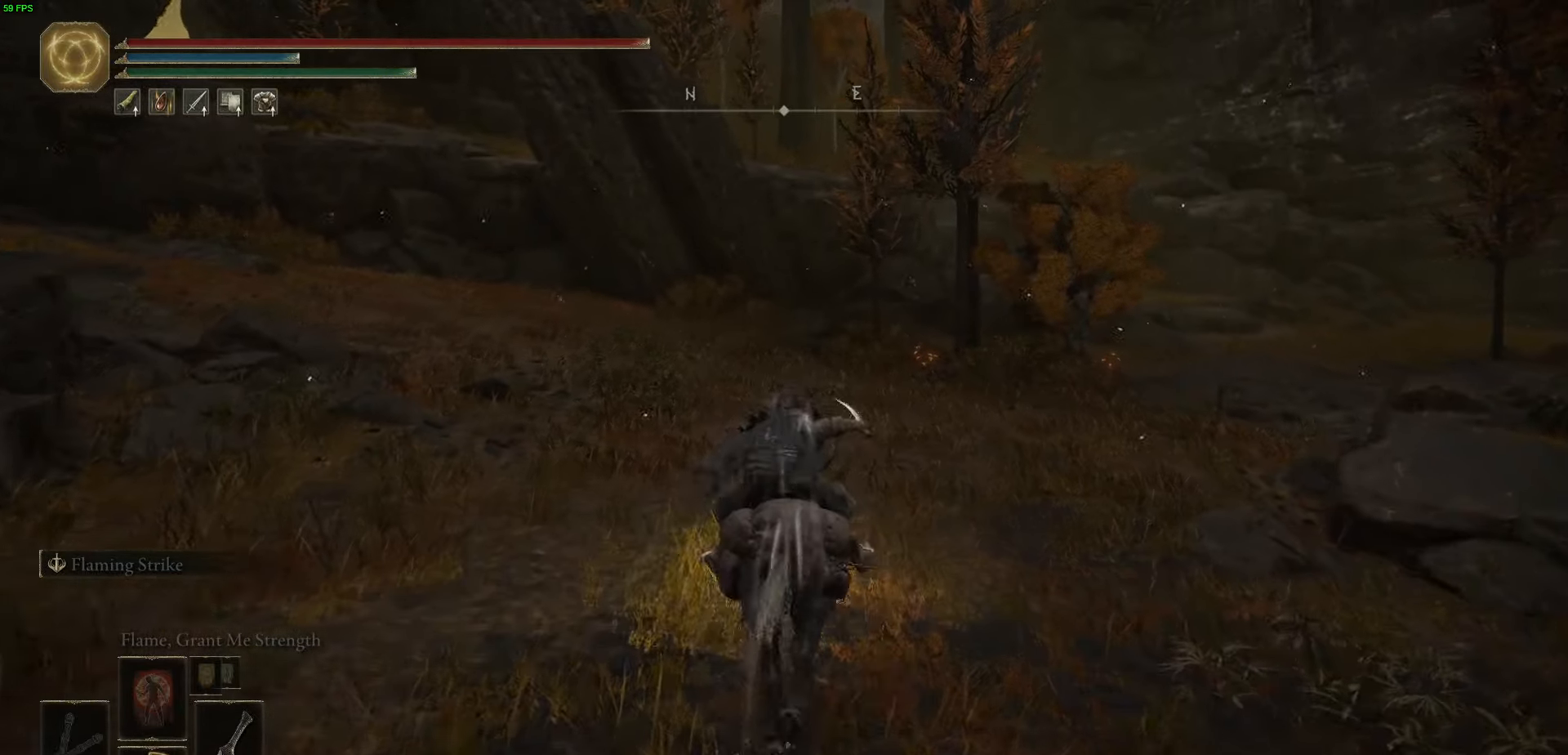
{"buttons": [], "left_stick": "up", "right_stick": "center", "events": []}
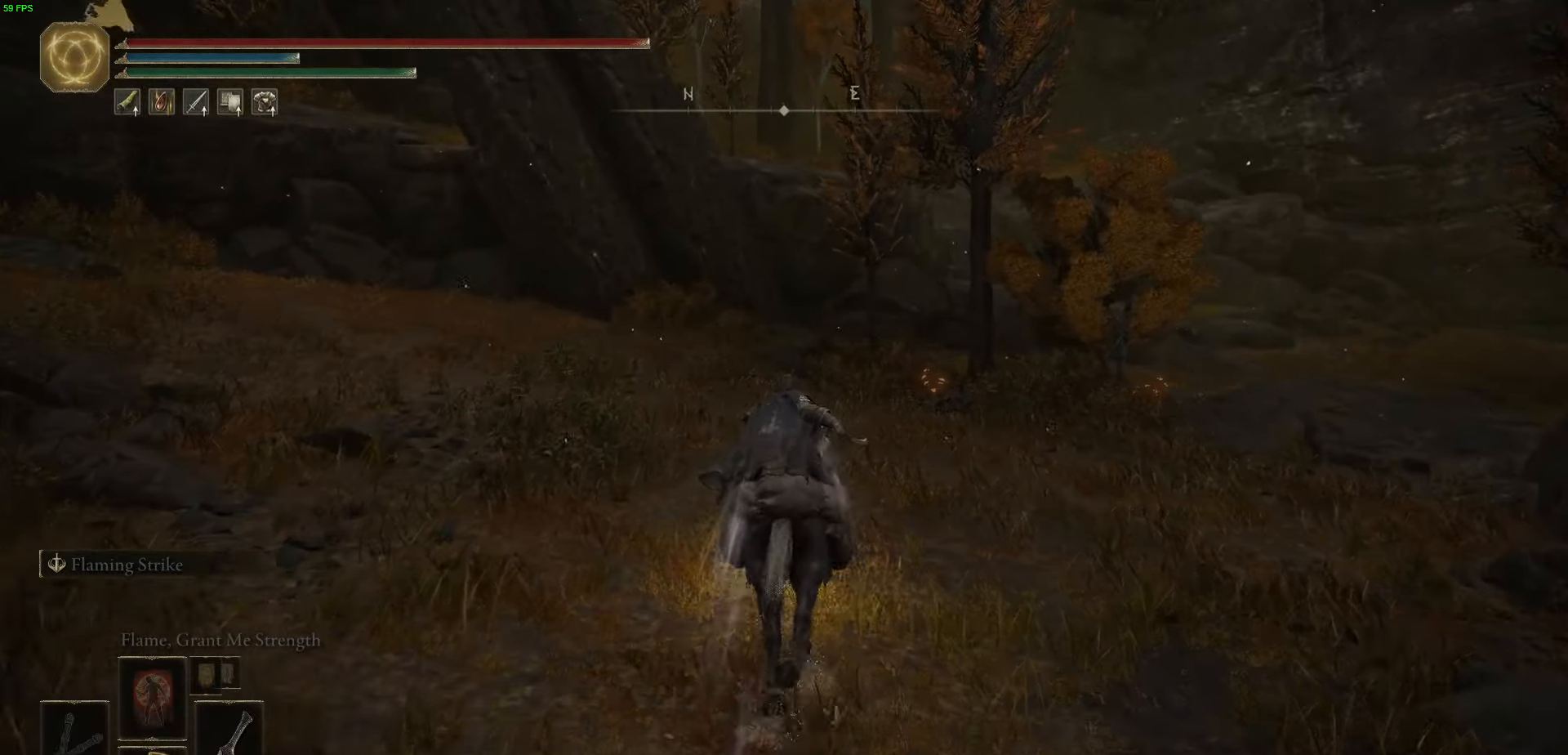
{"buttons": [], "left_stick": "up", "right_stick": "center", "events": []}
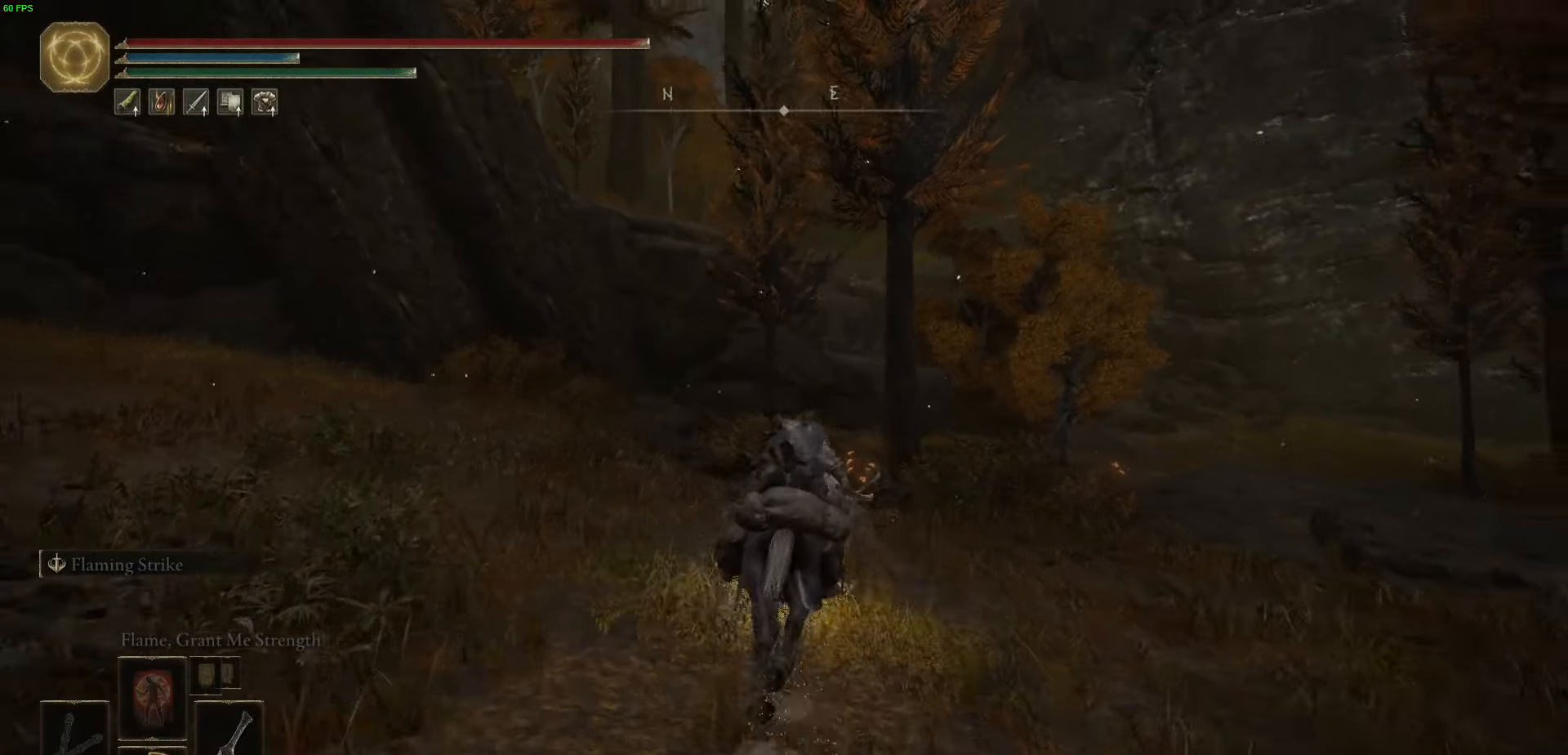
{"buttons": [], "left_stick": "up", "right_stick": "center", "events": []}
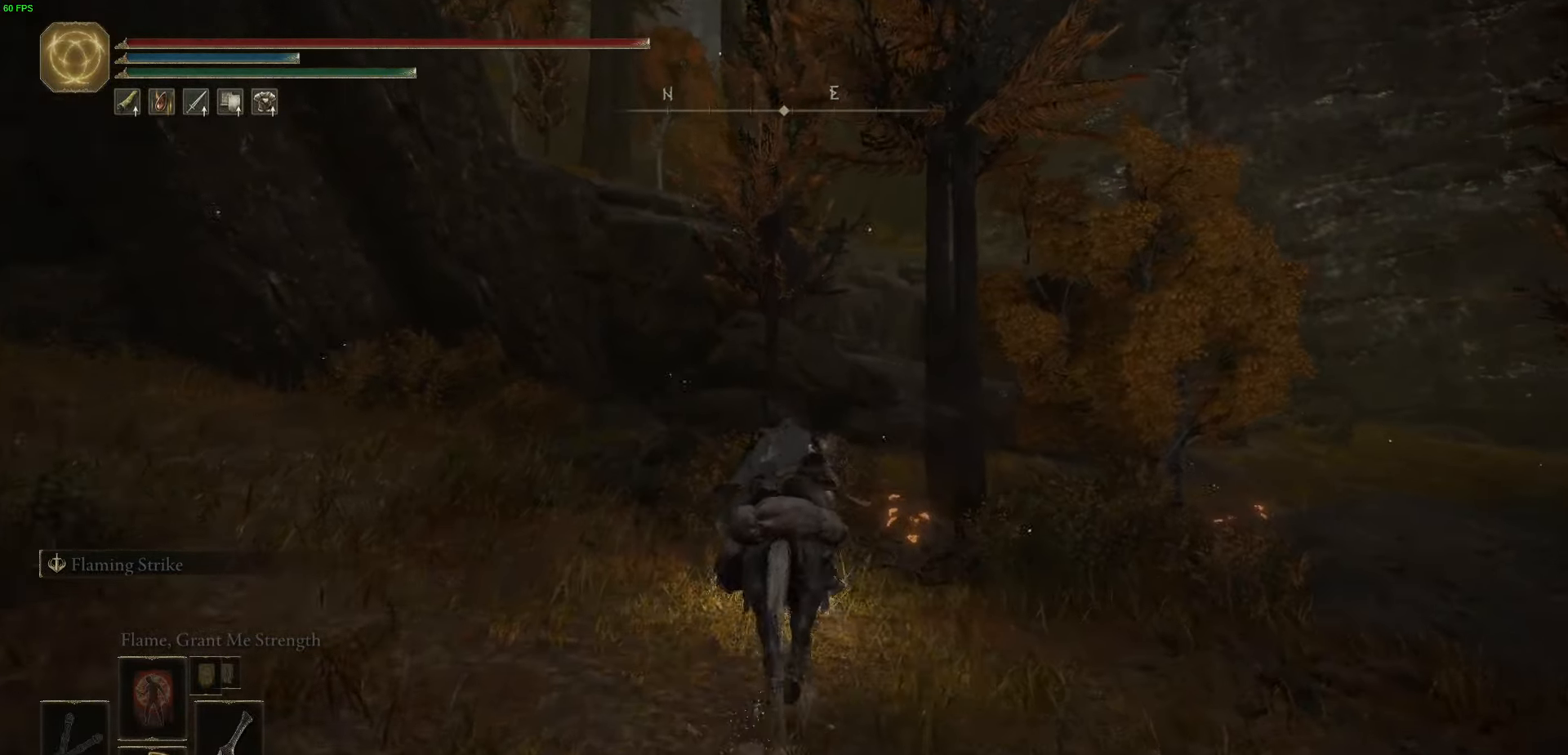
{"buttons": [], "left_stick": "up-right", "right_stick": "left", "events": [[33, "right_stick", "left"], [183, "left_stick", "up-right"]]}
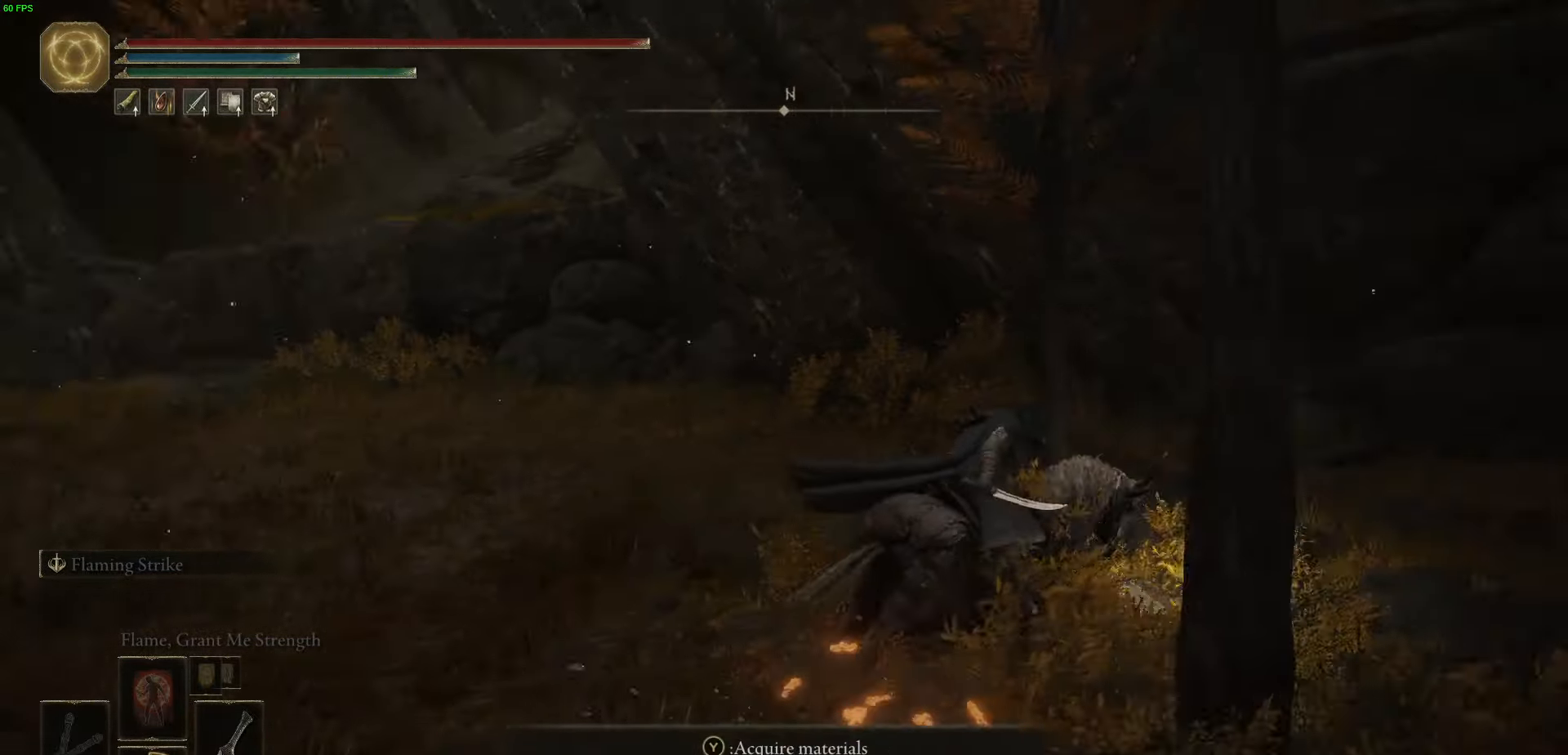
{"buttons": [], "left_stick": "down-right", "right_stick": "center", "events": [[66, "left_stick", "right"], [266, "left_stick", "down-right"], [350, "right_stick", "center"]]}
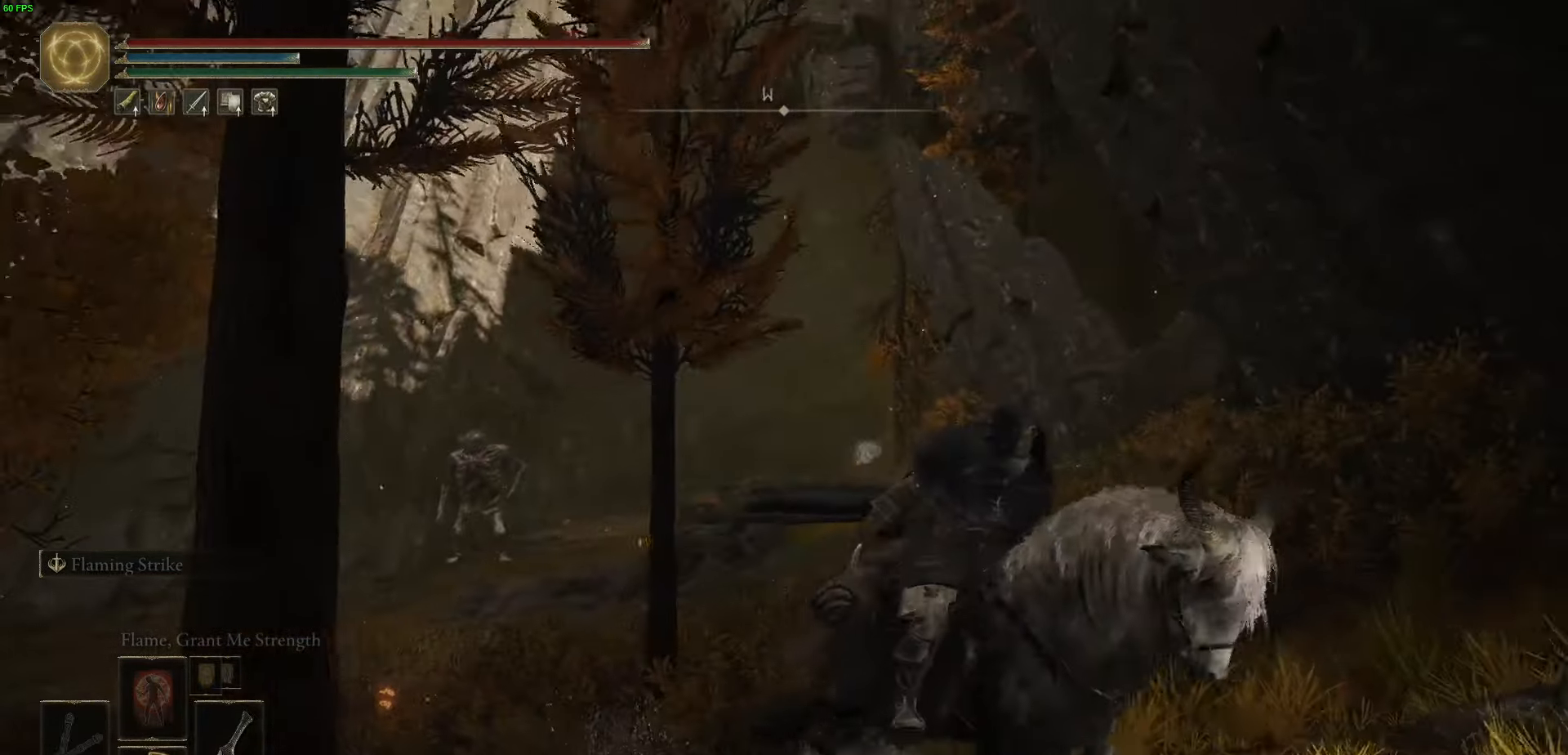
{"buttons": [], "left_stick": "down-right", "right_stick": "center", "events": [[150, "A", "down"], [283, "A", "up"], [366, "A", "down"], [500, "A", "up"]]}
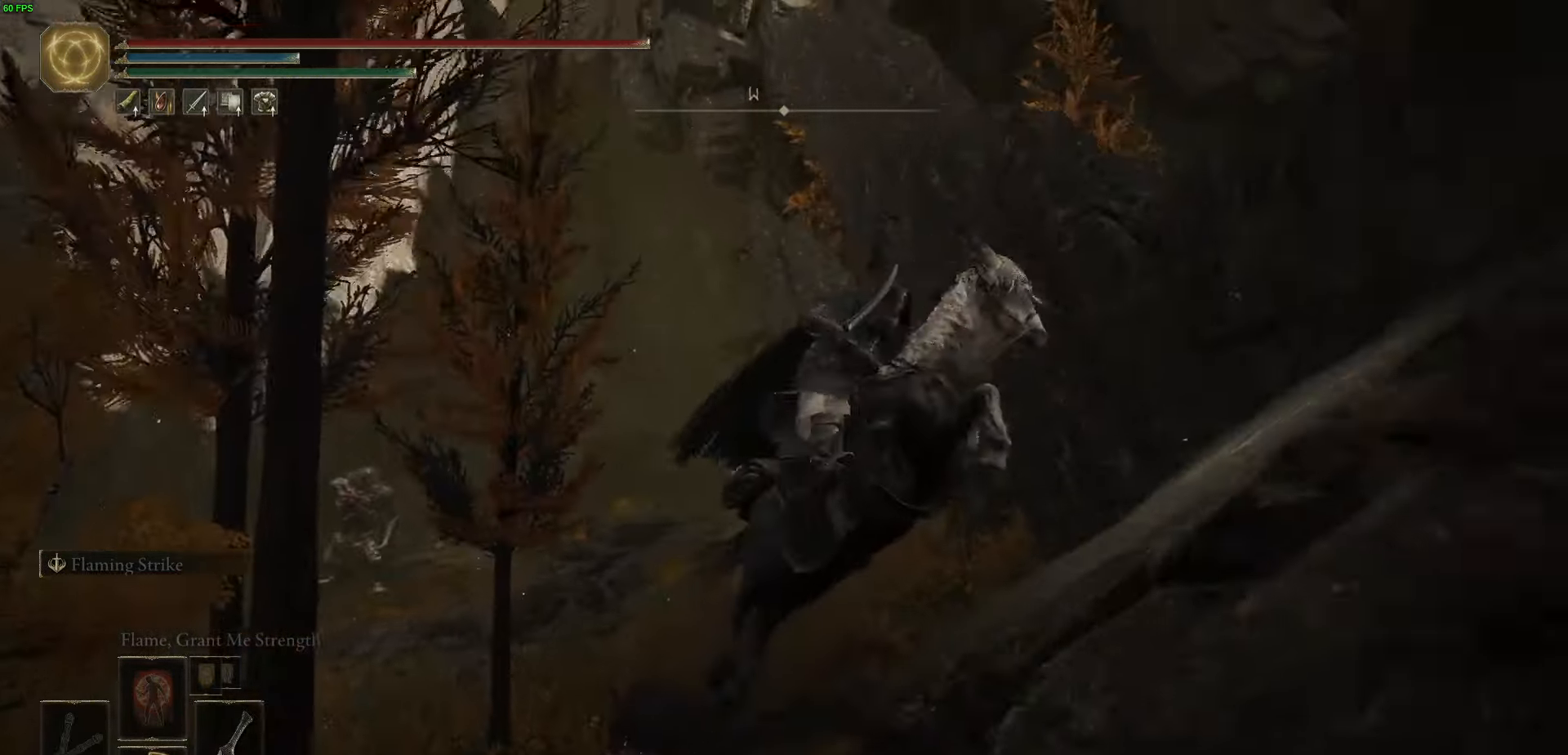
{"buttons": [], "left_stick": "right", "right_stick": "center", "events": [[216, "right_stick", "down-right"], [416, "left_stick", "right"], [500, "right_stick", "center"]]}
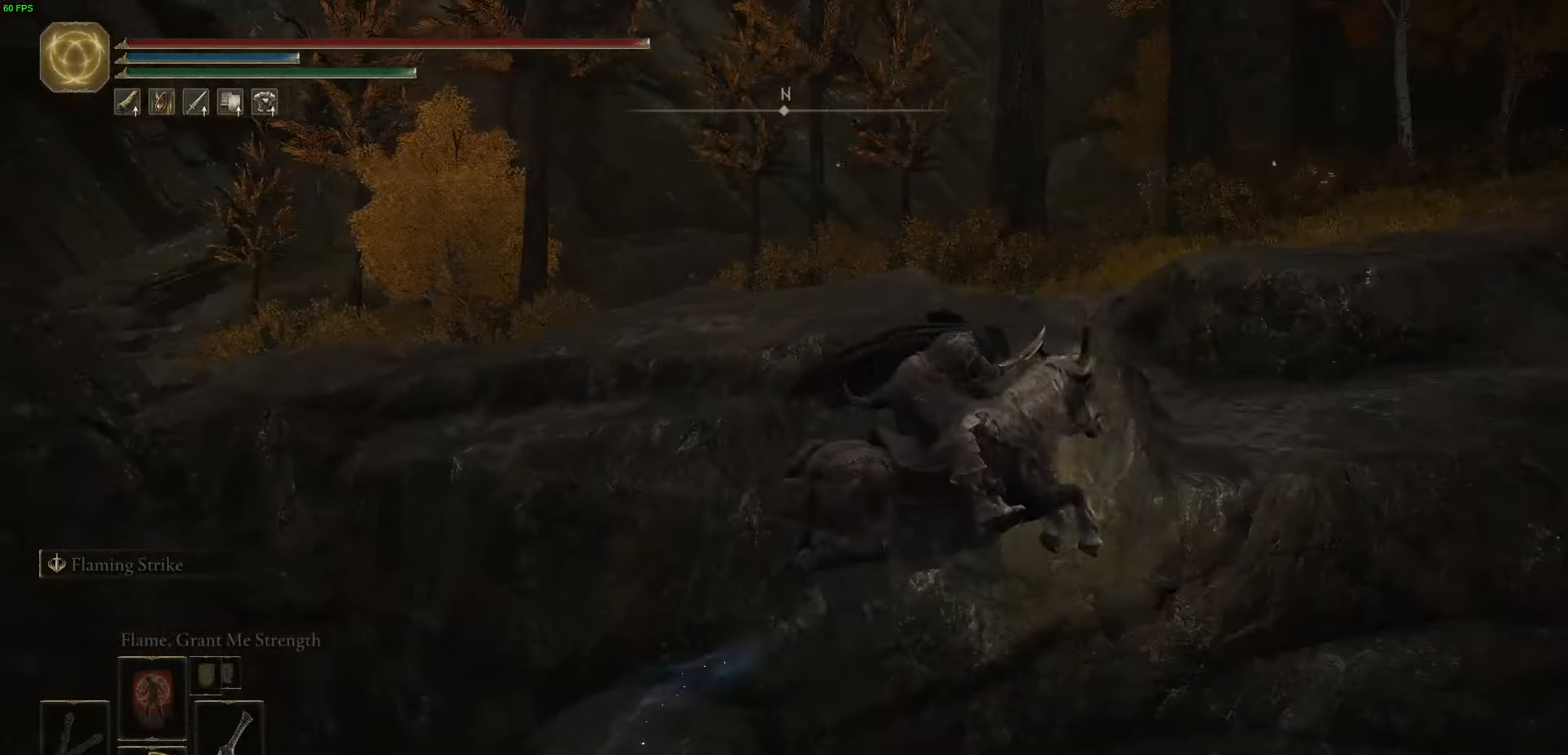
{"buttons": [], "left_stick": "up-right", "right_stick": "center", "events": [[66, "left_stick", "up-right"], [283, "A", "down"], [416, "A", "up"]]}
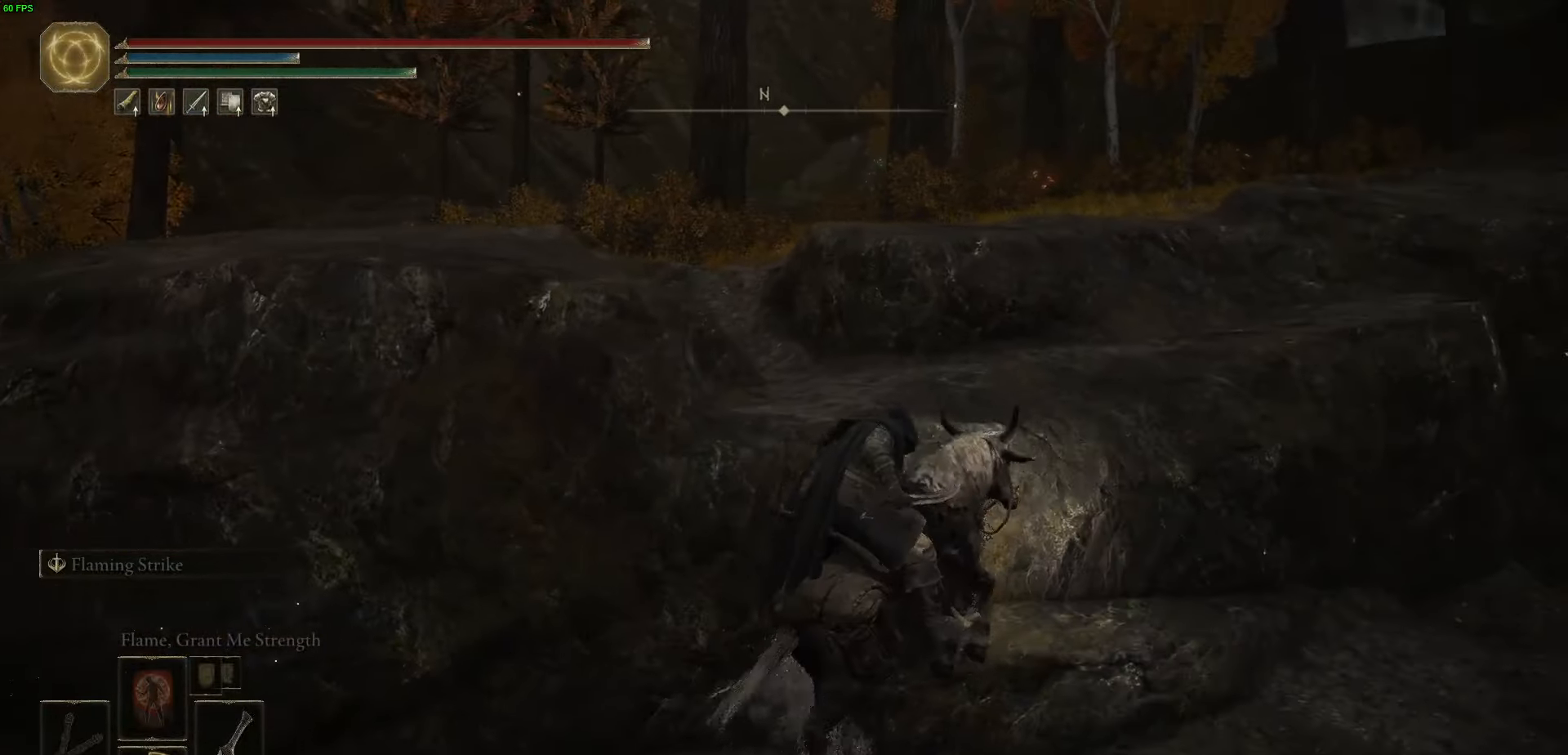
{"buttons": [], "left_stick": "up", "right_stick": "center", "events": [[50, "A", "down"], [66, "left_stick", "up"], [200, "A", "up"], [333, "A", "down"], [450, "A", "up"]]}
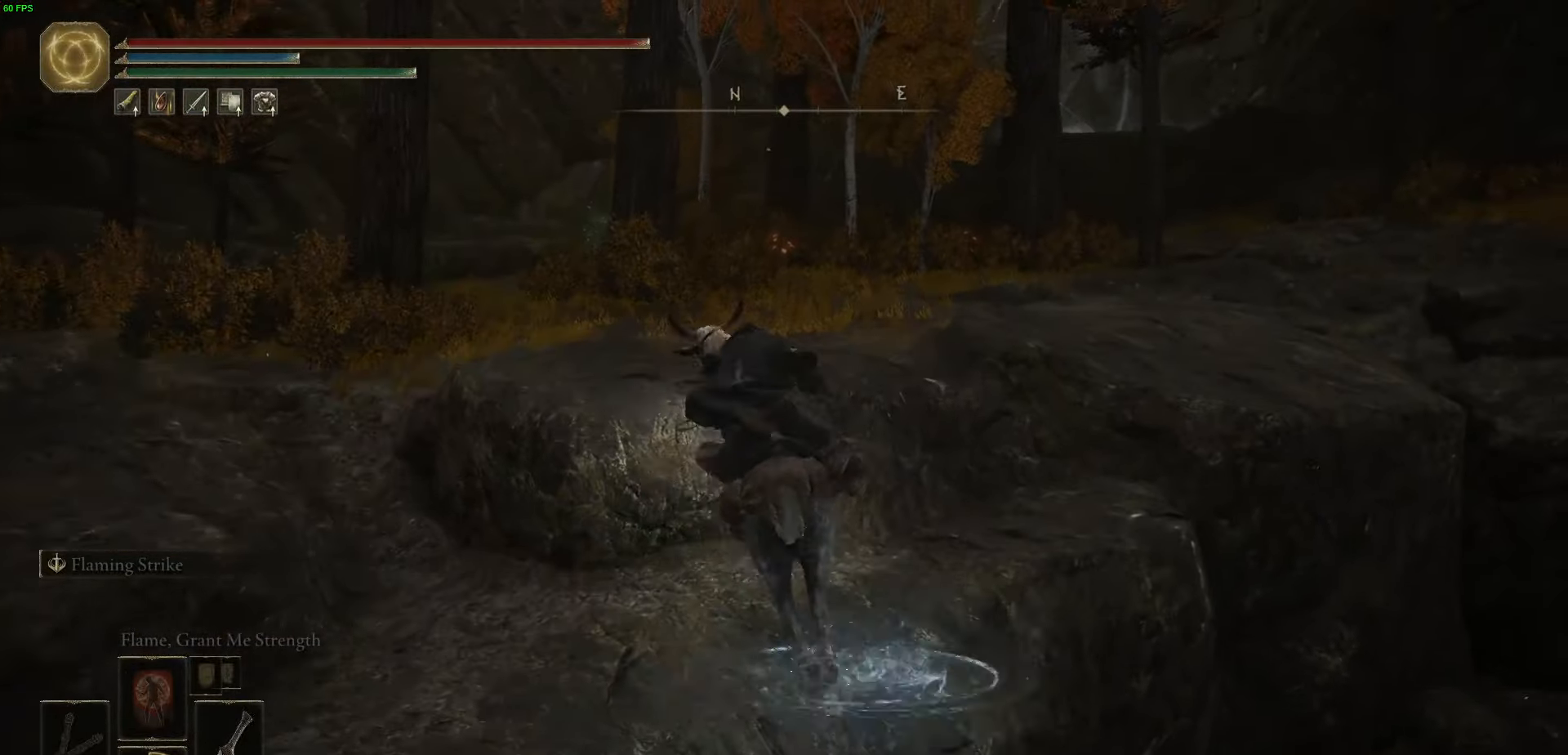
{"buttons": ["B"], "left_stick": "up", "right_stick": "center", "events": [[483, "B", "down"]]}